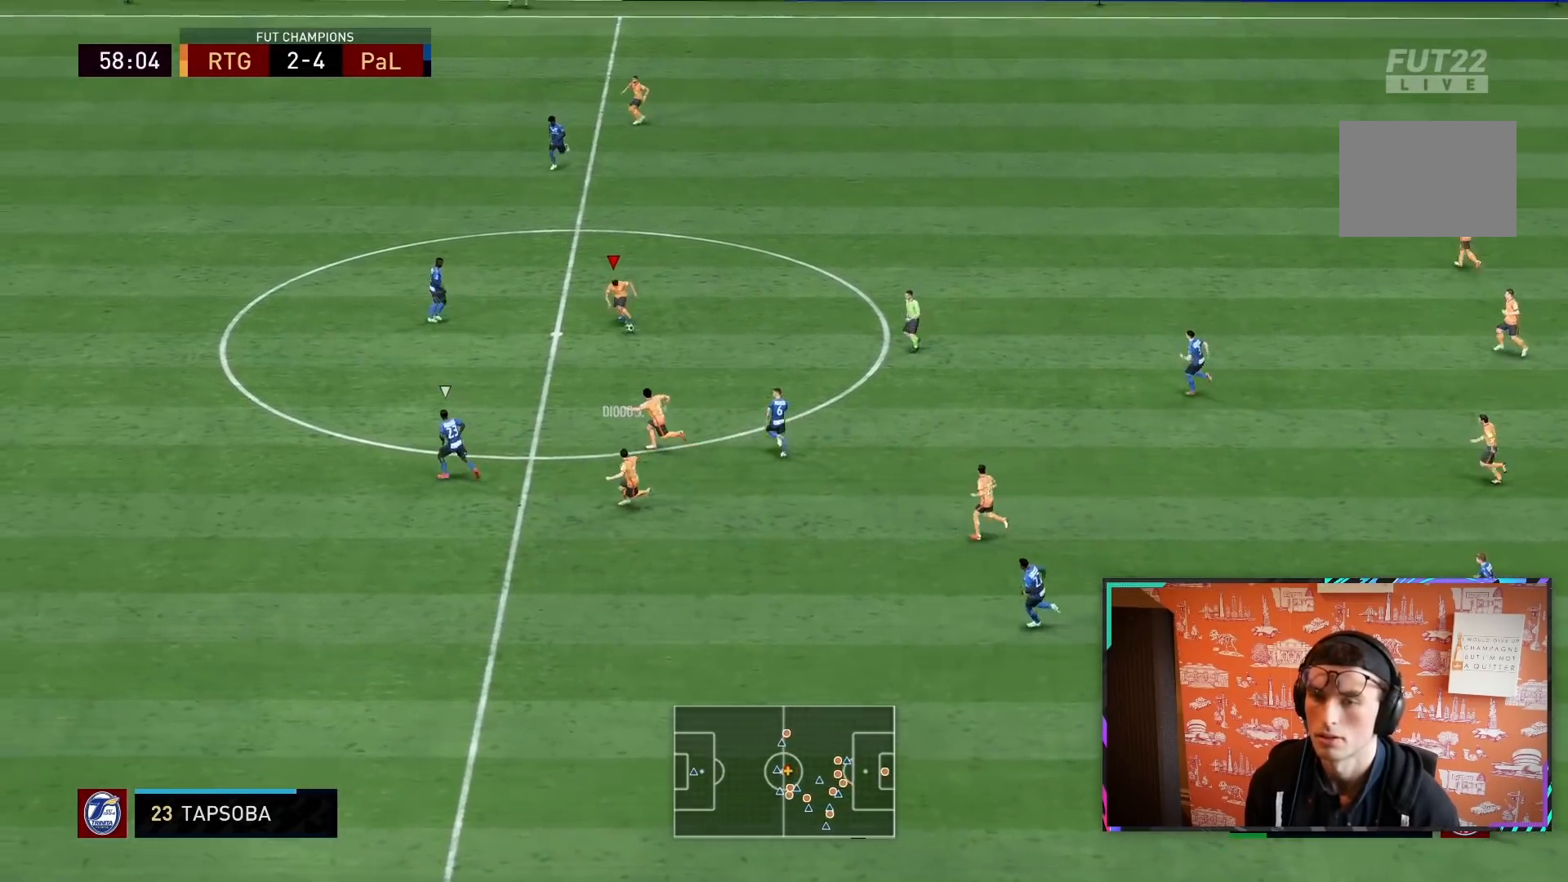
Gameplay with a controller (PlayStation layout); each line is a JSON object with the inputs held at the frame after it. "events" lists button and stick changes between this image and that frame as [ms after this image, input, new state], when the widget could be followed in between. Not read: L3 R3.
{"buttons": ["R2"], "left_stick": "down-left", "right_stick": "center", "events": [[67, "CROSS", "down"], [83, "L2", "down"], [133, "SQUARE", "up"], [167, "CROSS", "up"], [250, "L2", "up"], [300, "R2", "down"], [333, "left_stick", "down-left"]]}
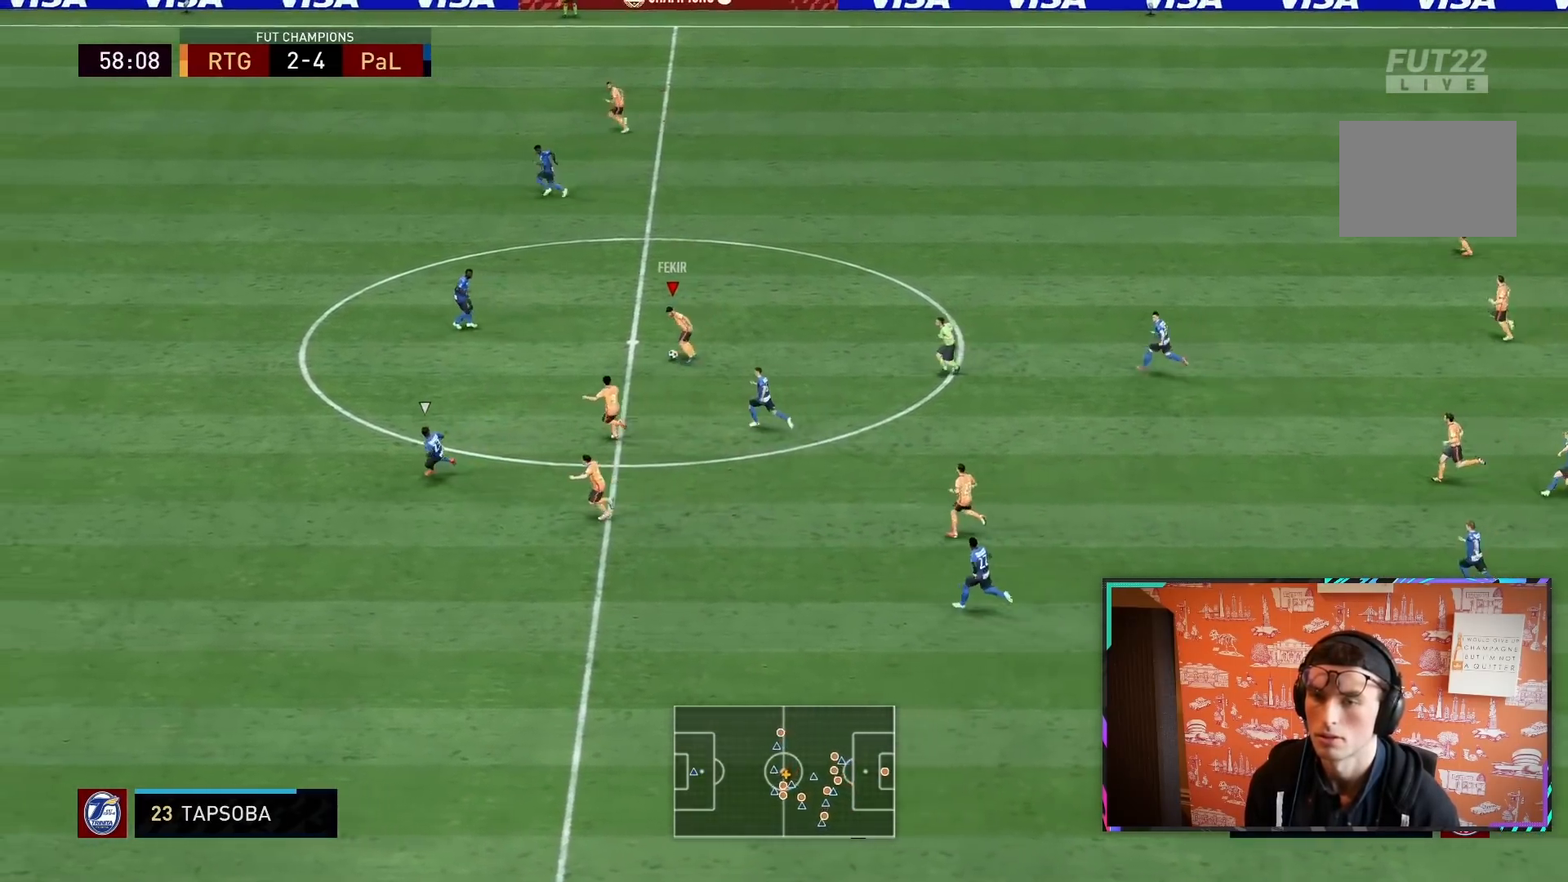
{"buttons": [], "left_stick": "center", "right_stick": "left"}
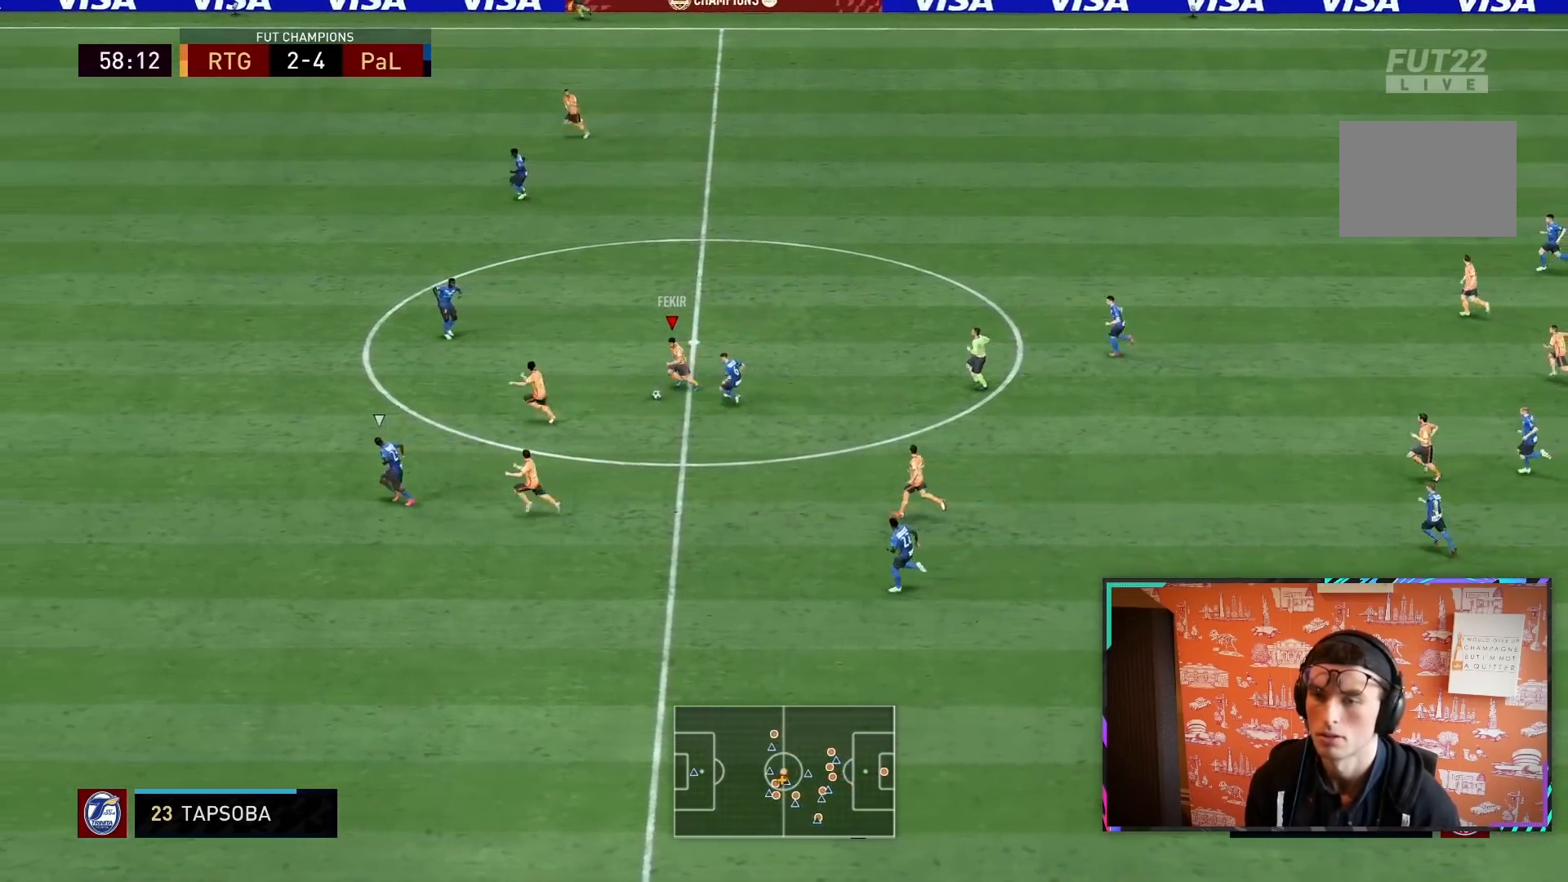
{"buttons": [], "left_stick": "left", "right_stick": "center", "events": [[133, "right_stick", "down"], [150, "left_stick", "left"], [183, "right_stick", "center"], [217, "TRIANGLE", "down"], [417, "TRIANGLE", "up"]]}
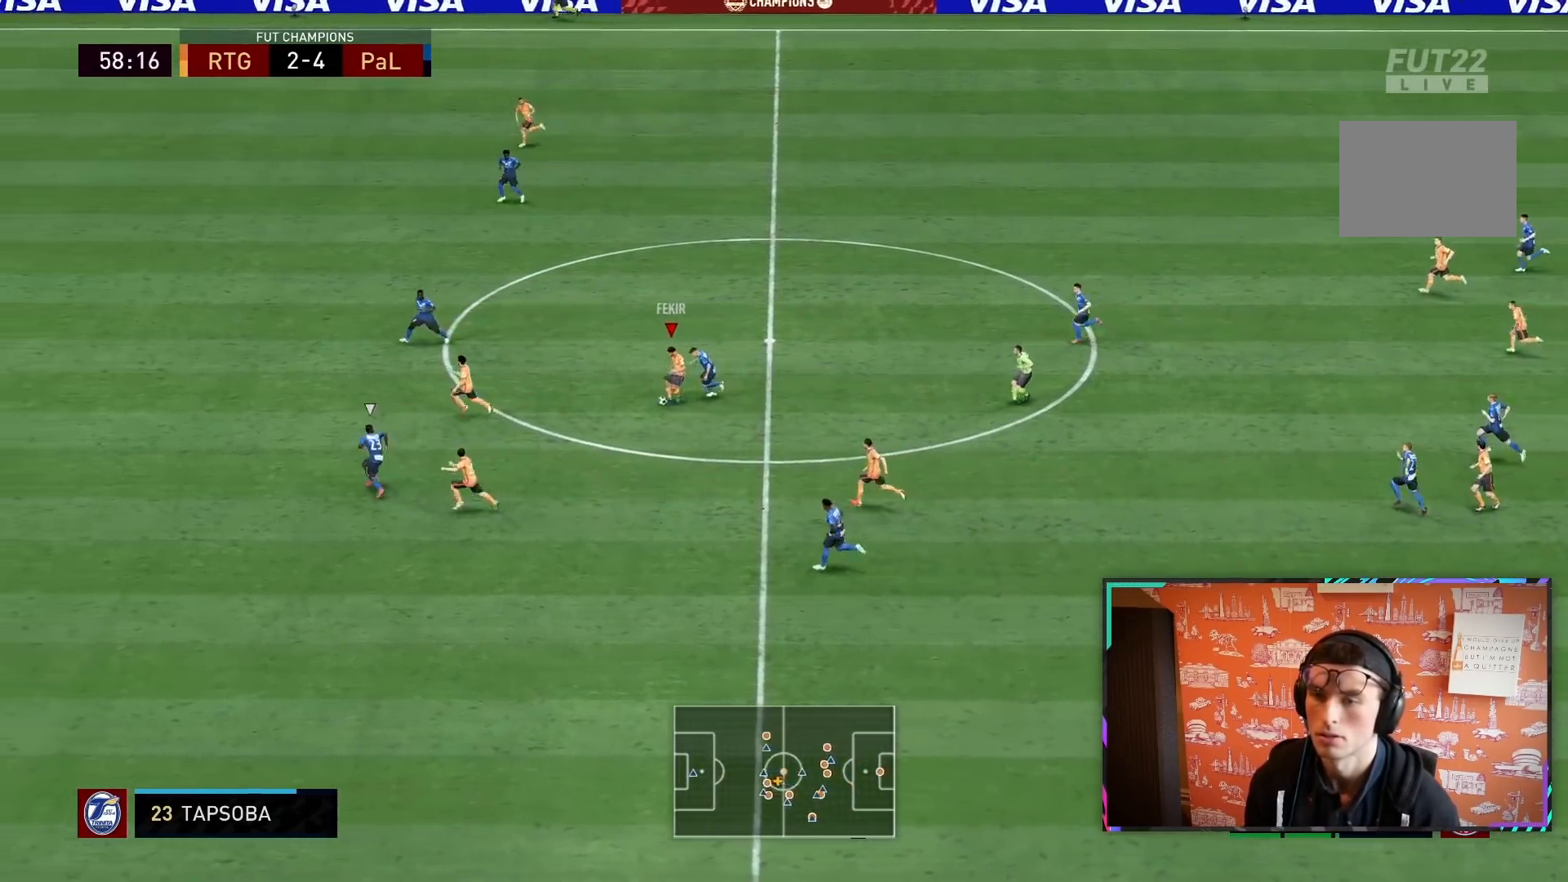
{"buttons": ["R2"], "left_stick": "left", "right_stick": "center", "events": [[150, "R2", "down"]]}
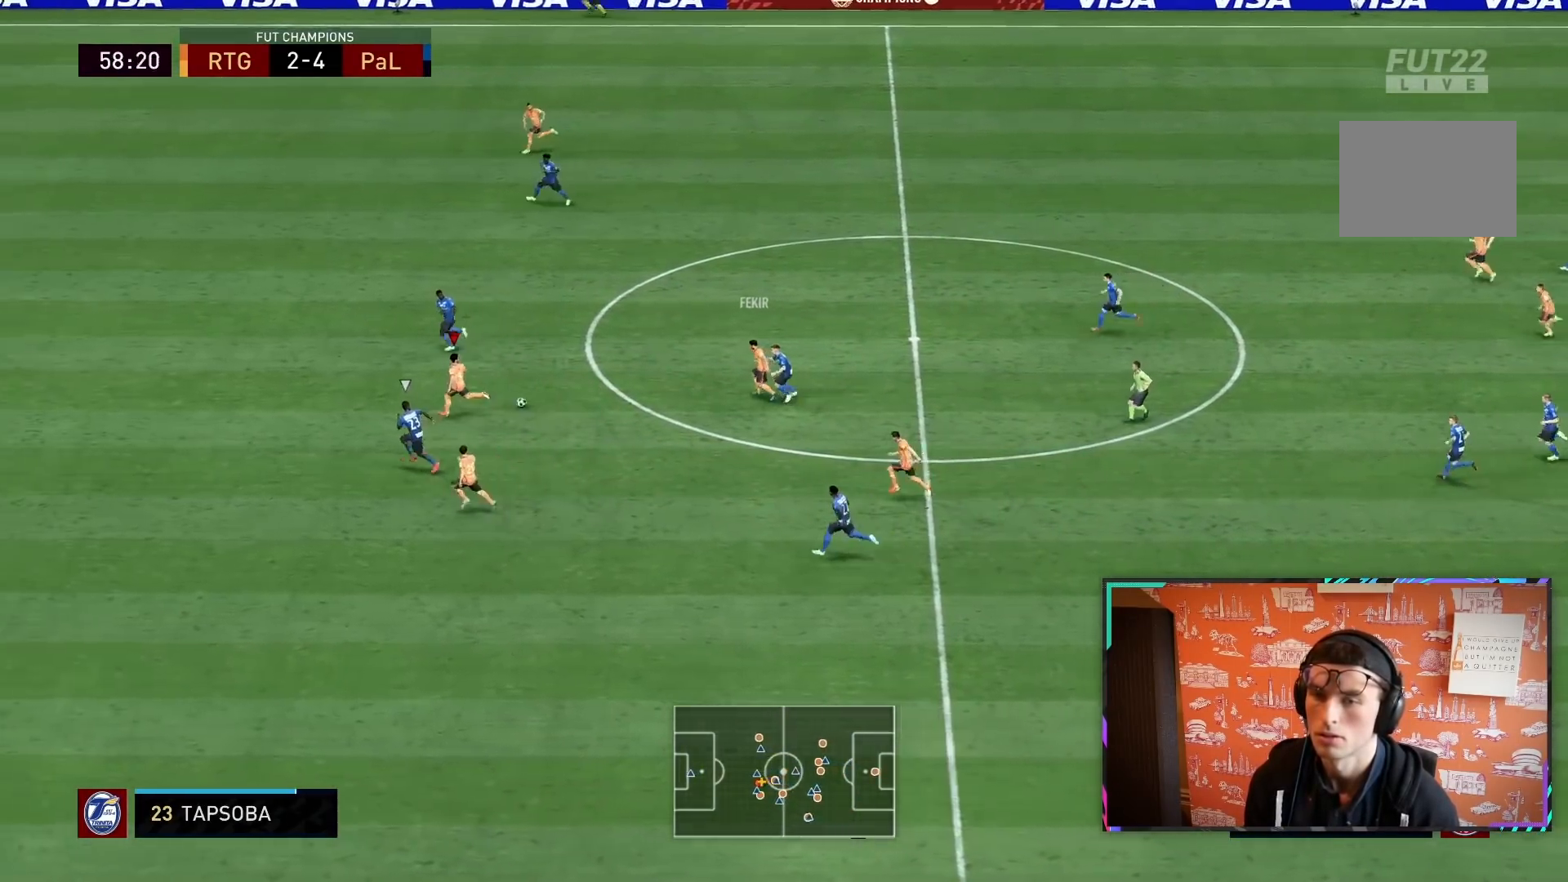
{"buttons": ["R2"], "left_stick": "left", "right_stick": "center", "events": []}
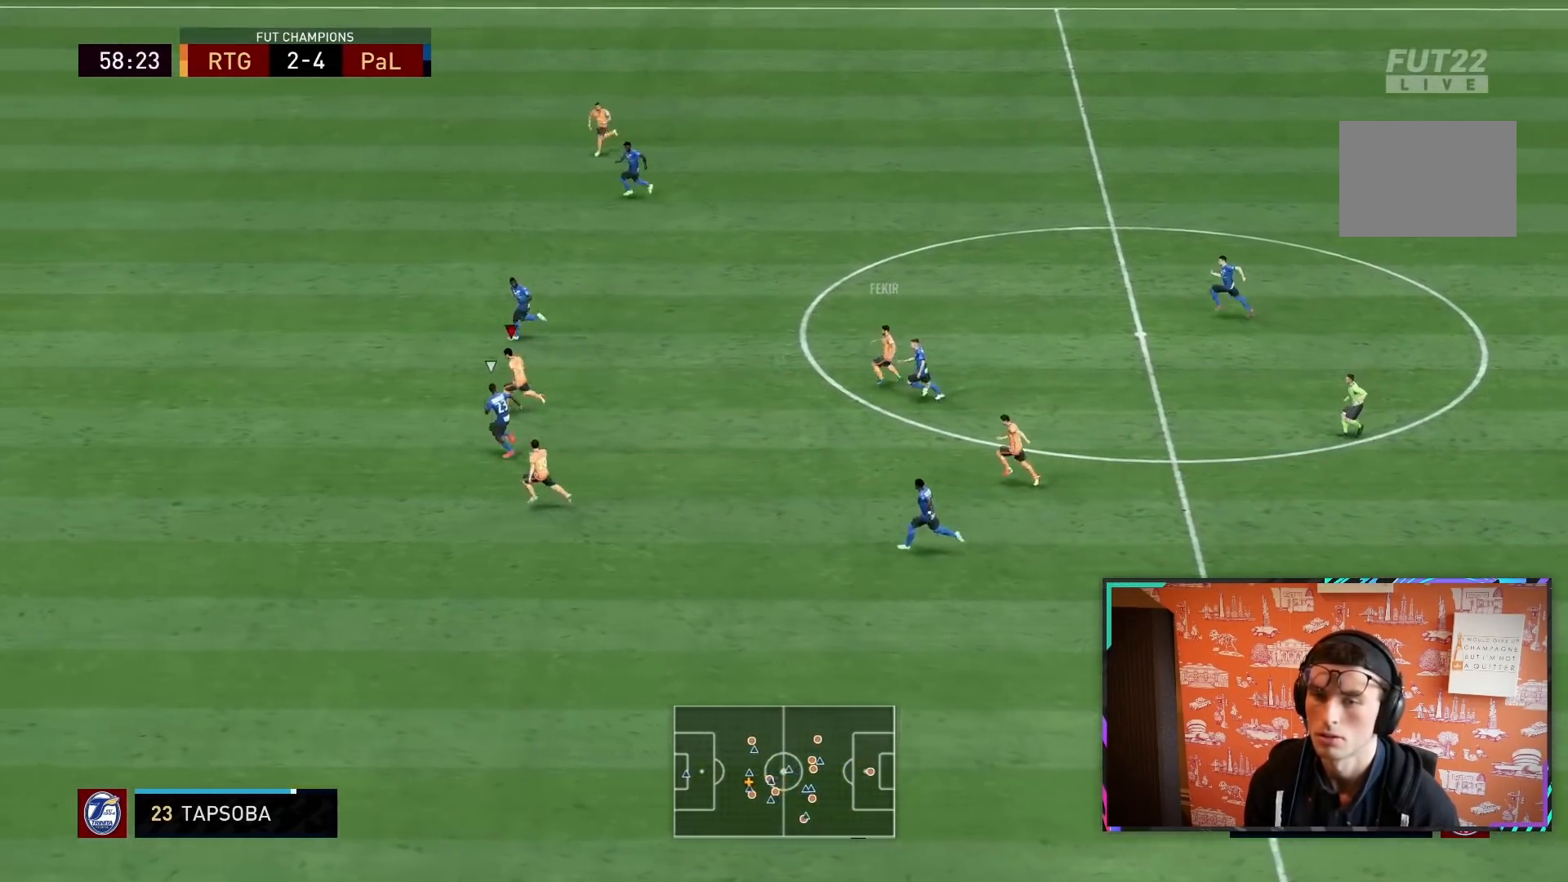
{"buttons": ["R2"], "left_stick": "left", "right_stick": "center", "events": []}
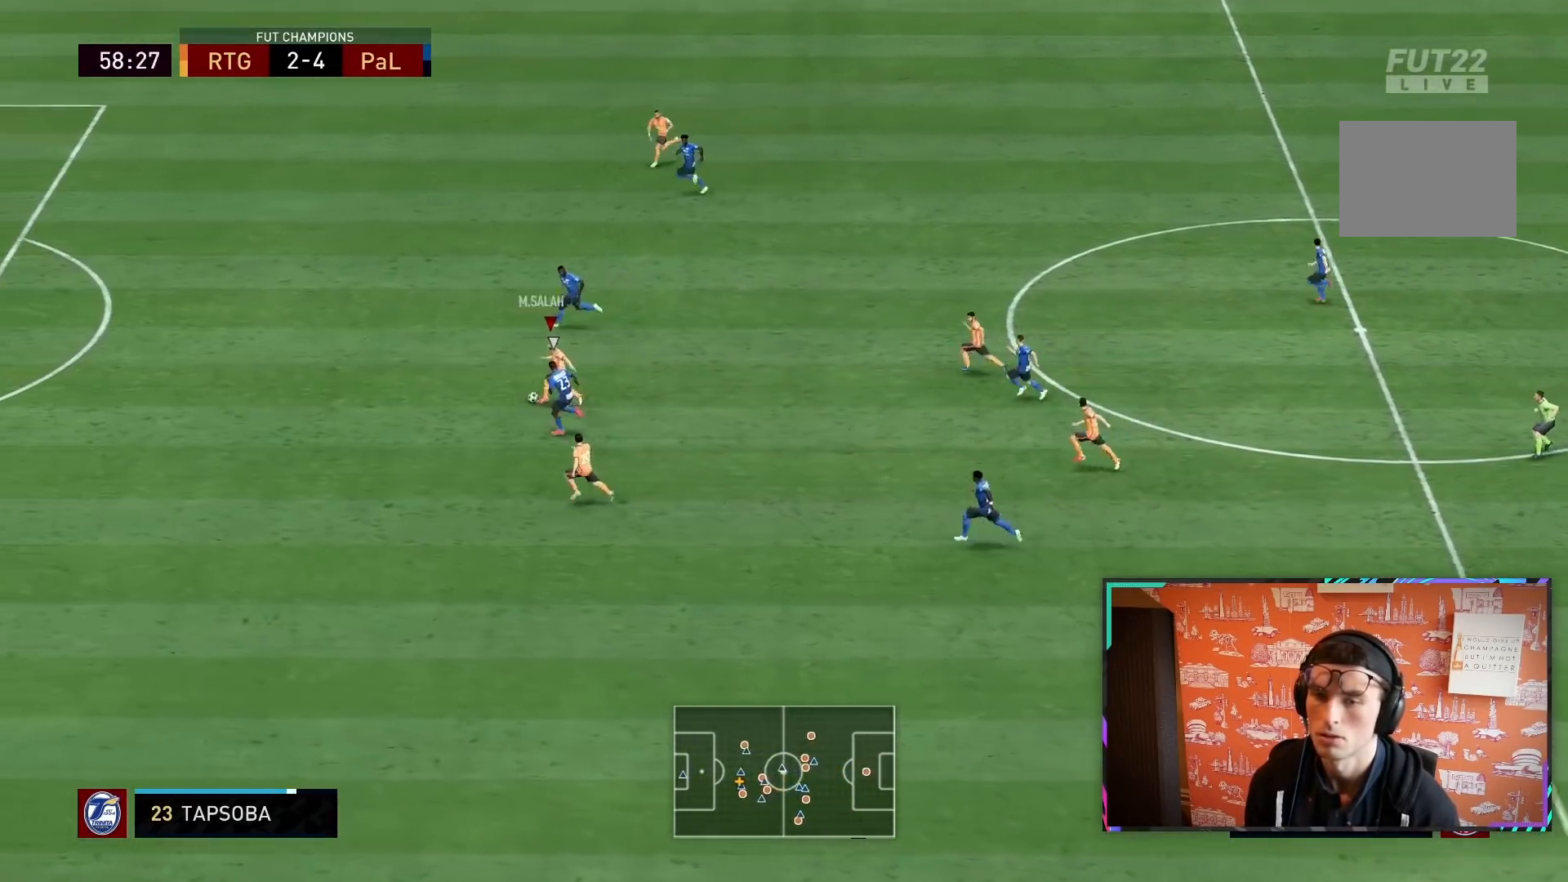
{"buttons": ["R2"], "left_stick": "left", "right_stick": "center", "events": []}
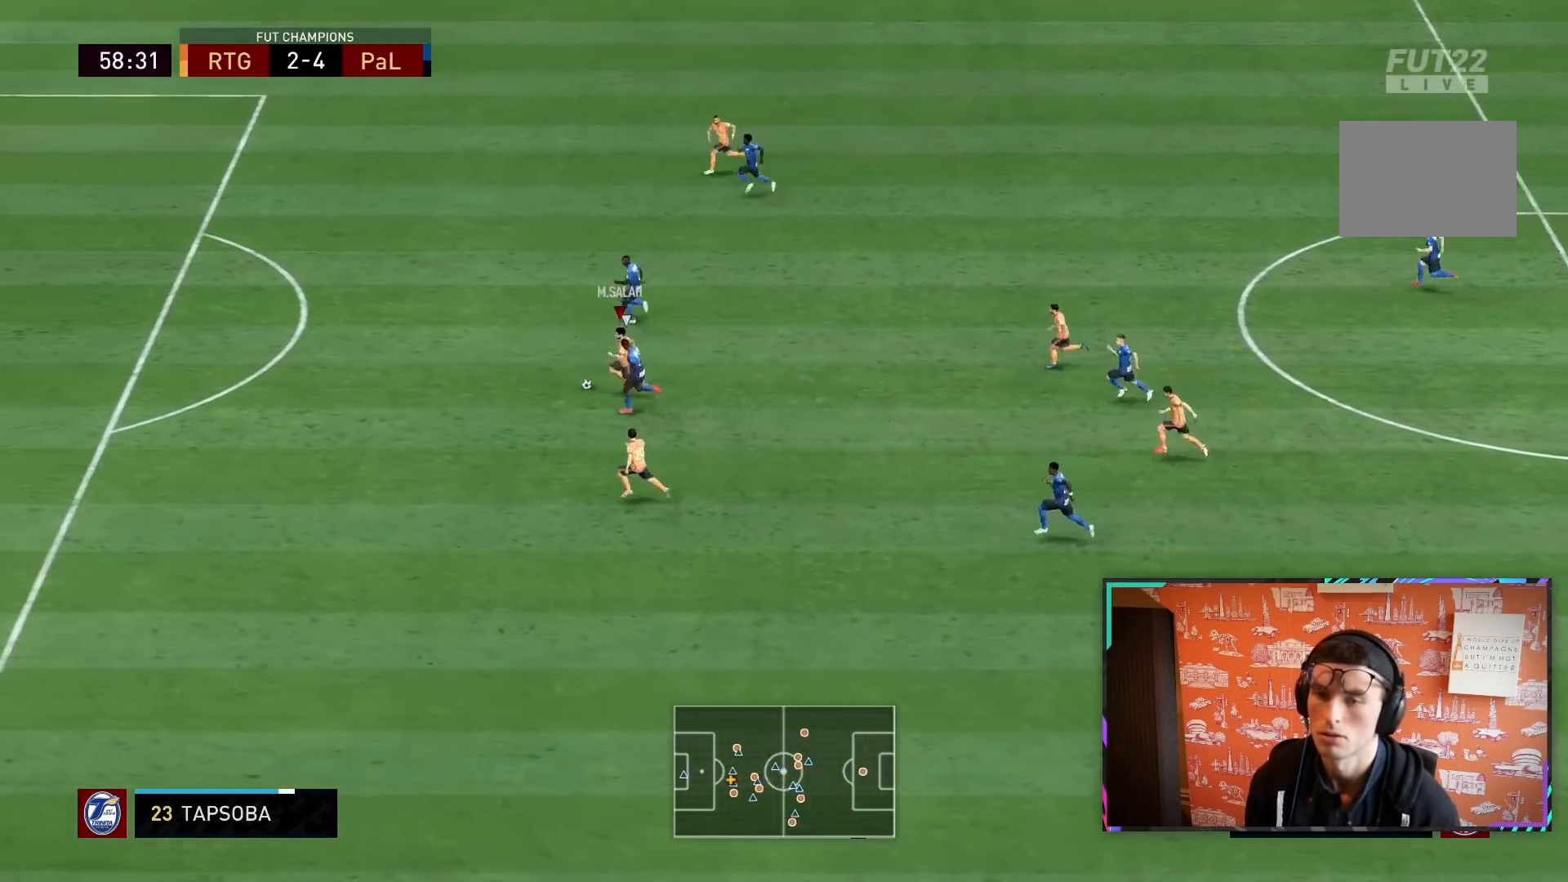
{"buttons": ["R2"], "left_stick": "left", "right_stick": "center", "events": []}
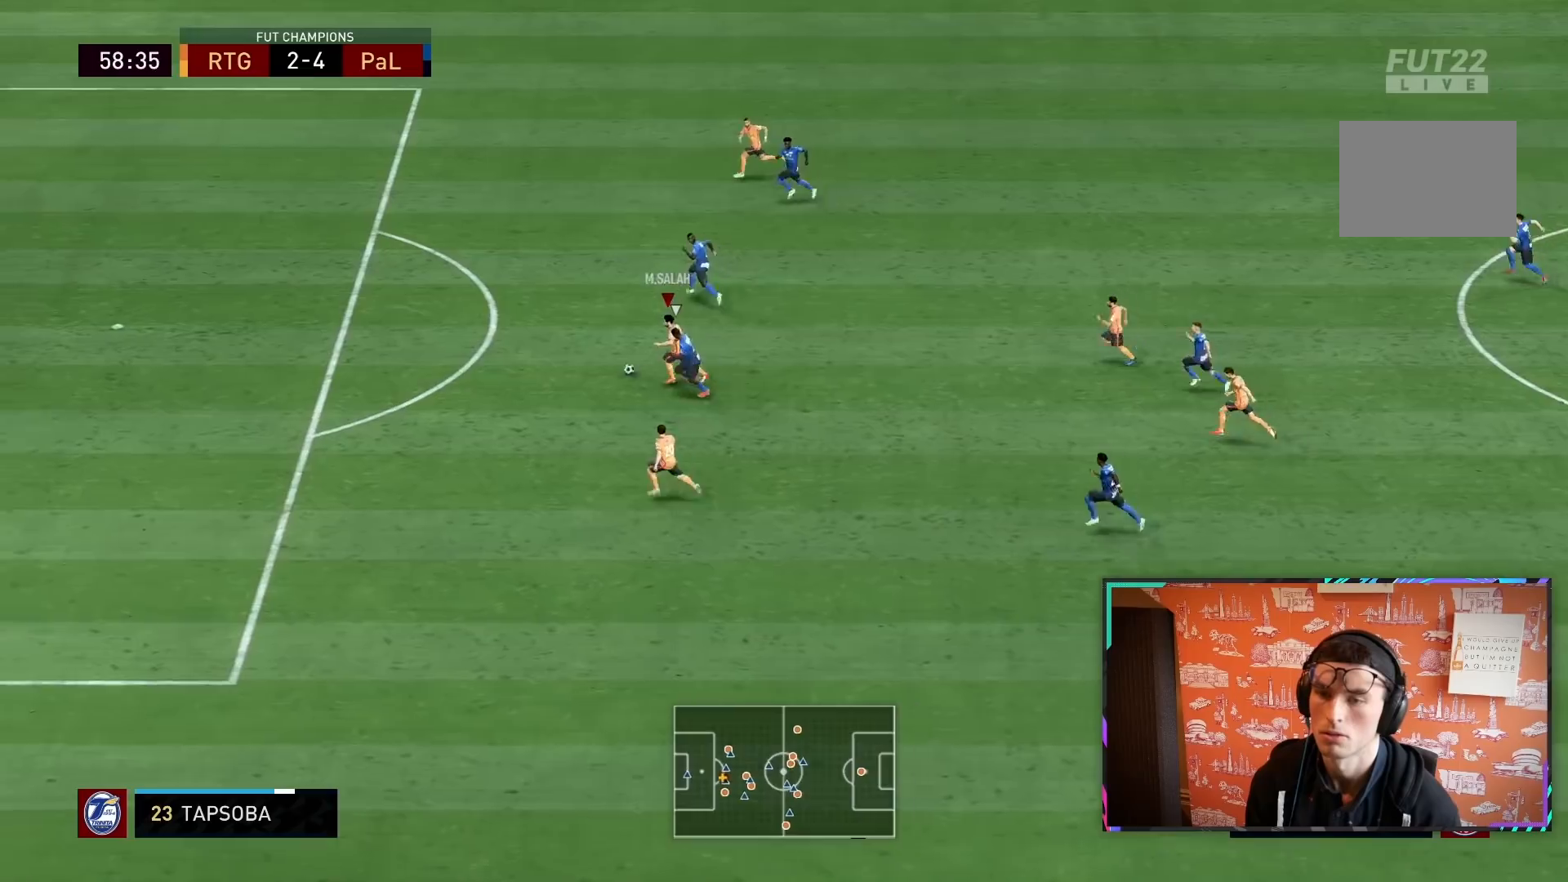
{"buttons": ["R2"], "left_stick": "left", "right_stick": "center", "events": []}
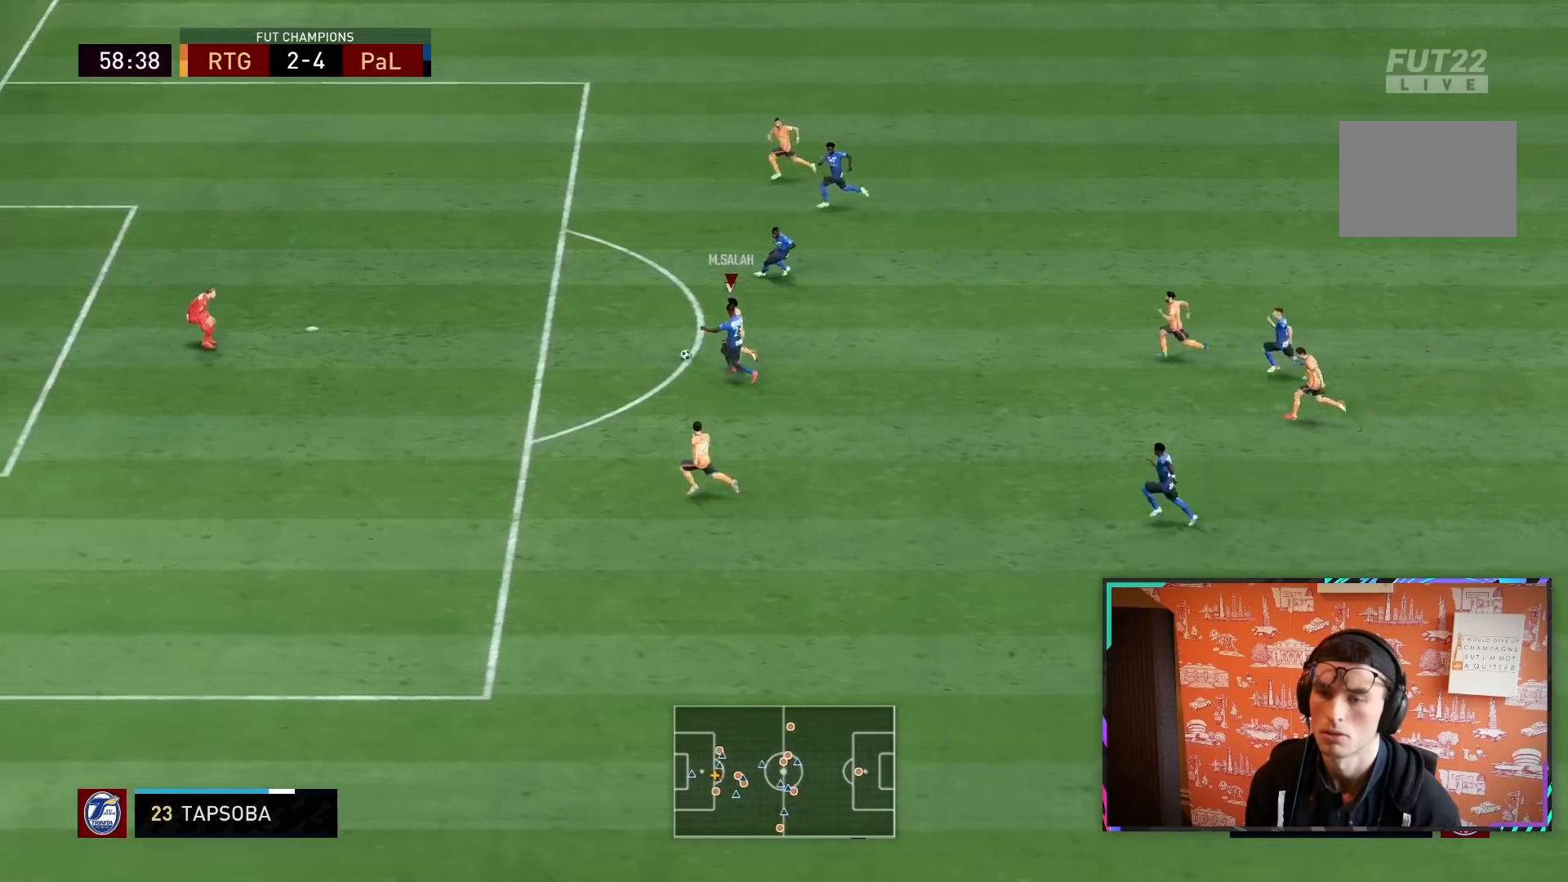
{"buttons": [], "left_stick": "left", "right_stick": "center", "events": [[100, "R2", "up"], [150, "TRIANGLE", "down"], [217, "left_stick", "up-left"], [317, "TRIANGLE", "up"], [433, "left_stick", "left"]]}
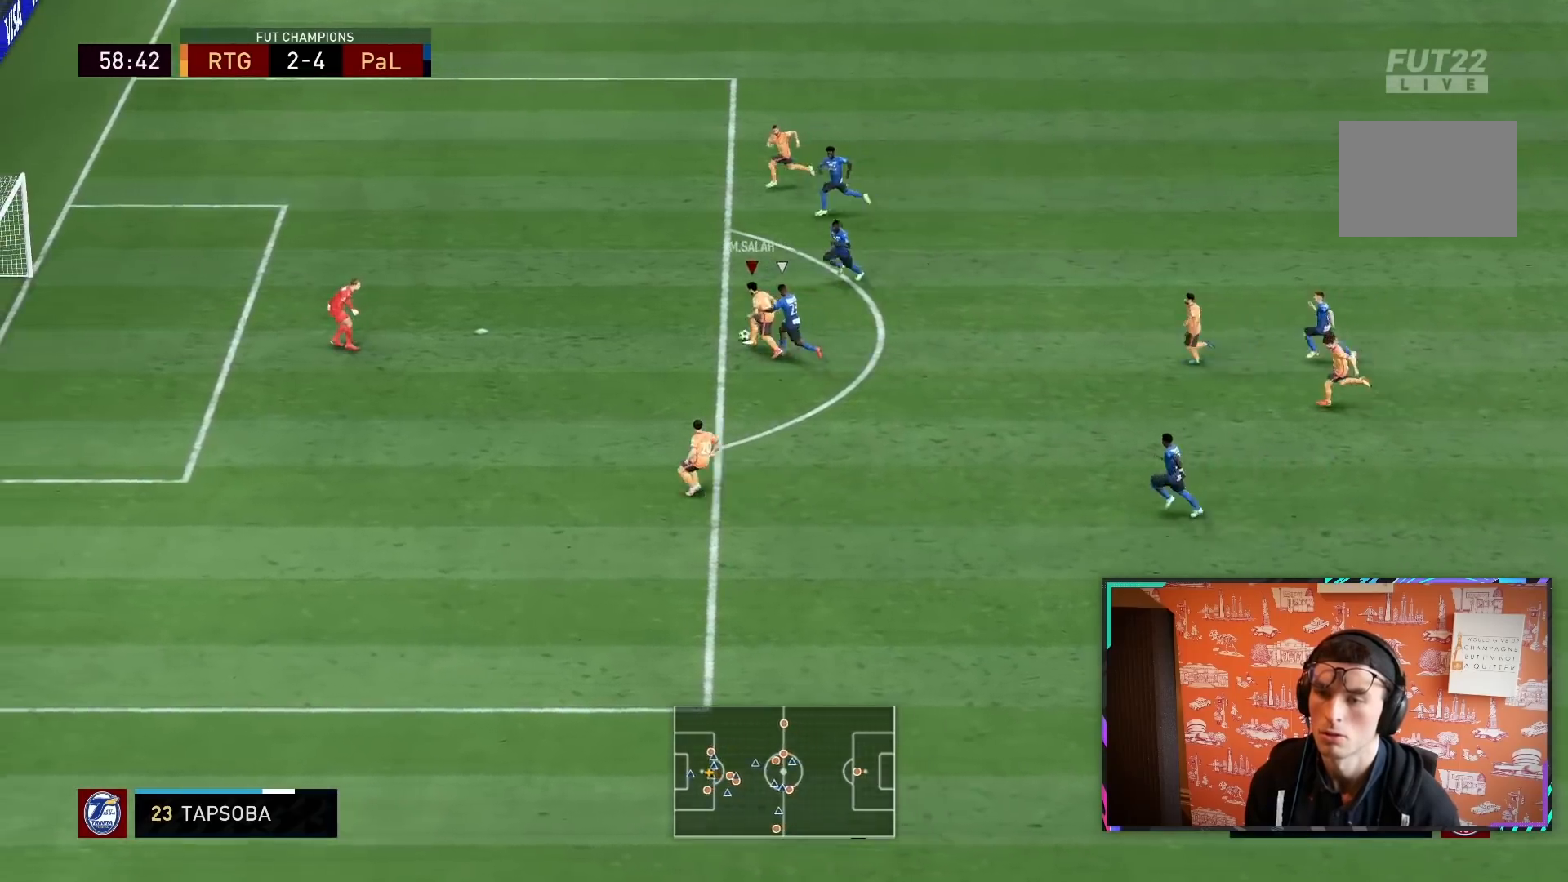
{"buttons": ["R2"], "left_stick": "left", "right_stick": "center", "events": [[83, "R2", "down"]]}
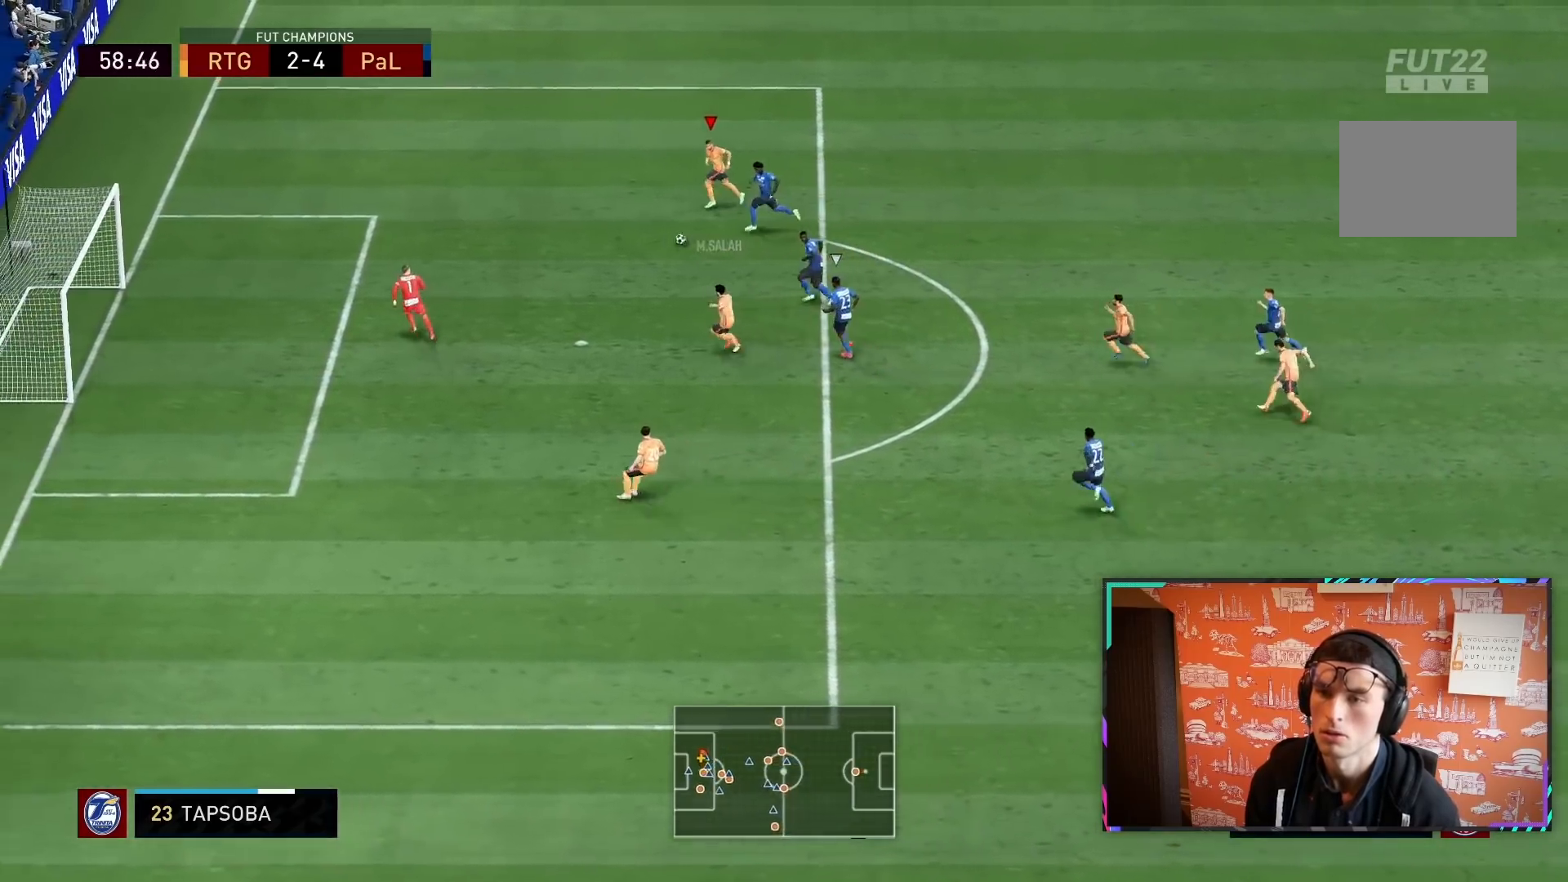
{"buttons": [], "left_stick": "left", "right_stick": "center", "events": [[117, "CIRCLE", "down"], [283, "CIRCLE", "up"], [367, "R2", "up"]]}
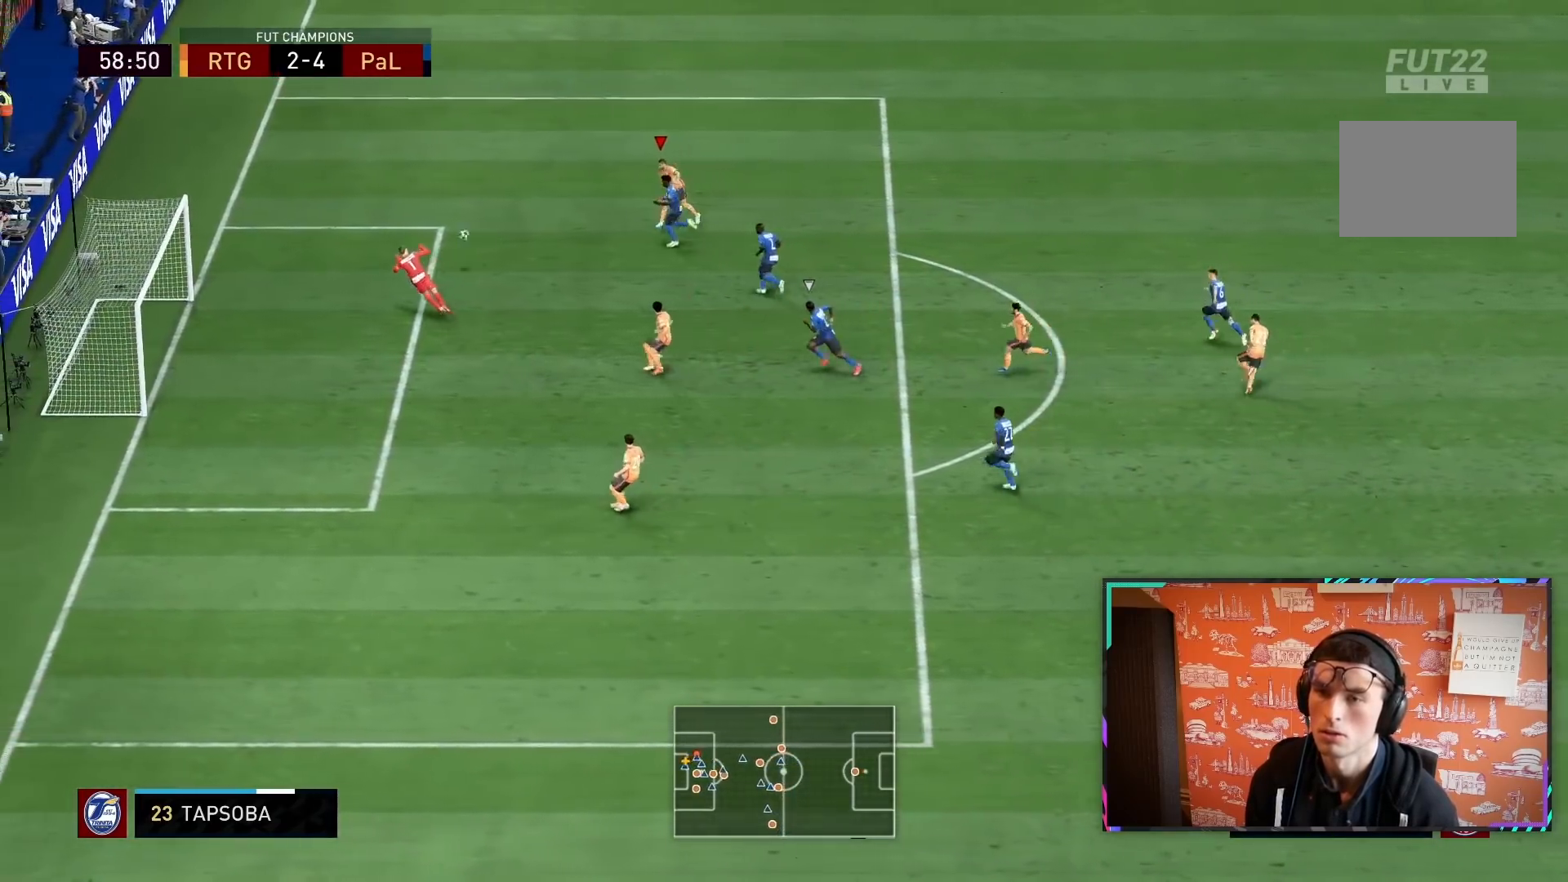
{"buttons": ["CROSS", "L1", "R1", "R2"], "left_stick": "up", "right_stick": "center", "events": [[400, "left_stick", "up-left"], [467, "CROSS", "down"], [467, "R1", "down"], [467, "R2", "down"], [500, "L1", "down"], [500, "left_stick", "up"]]}
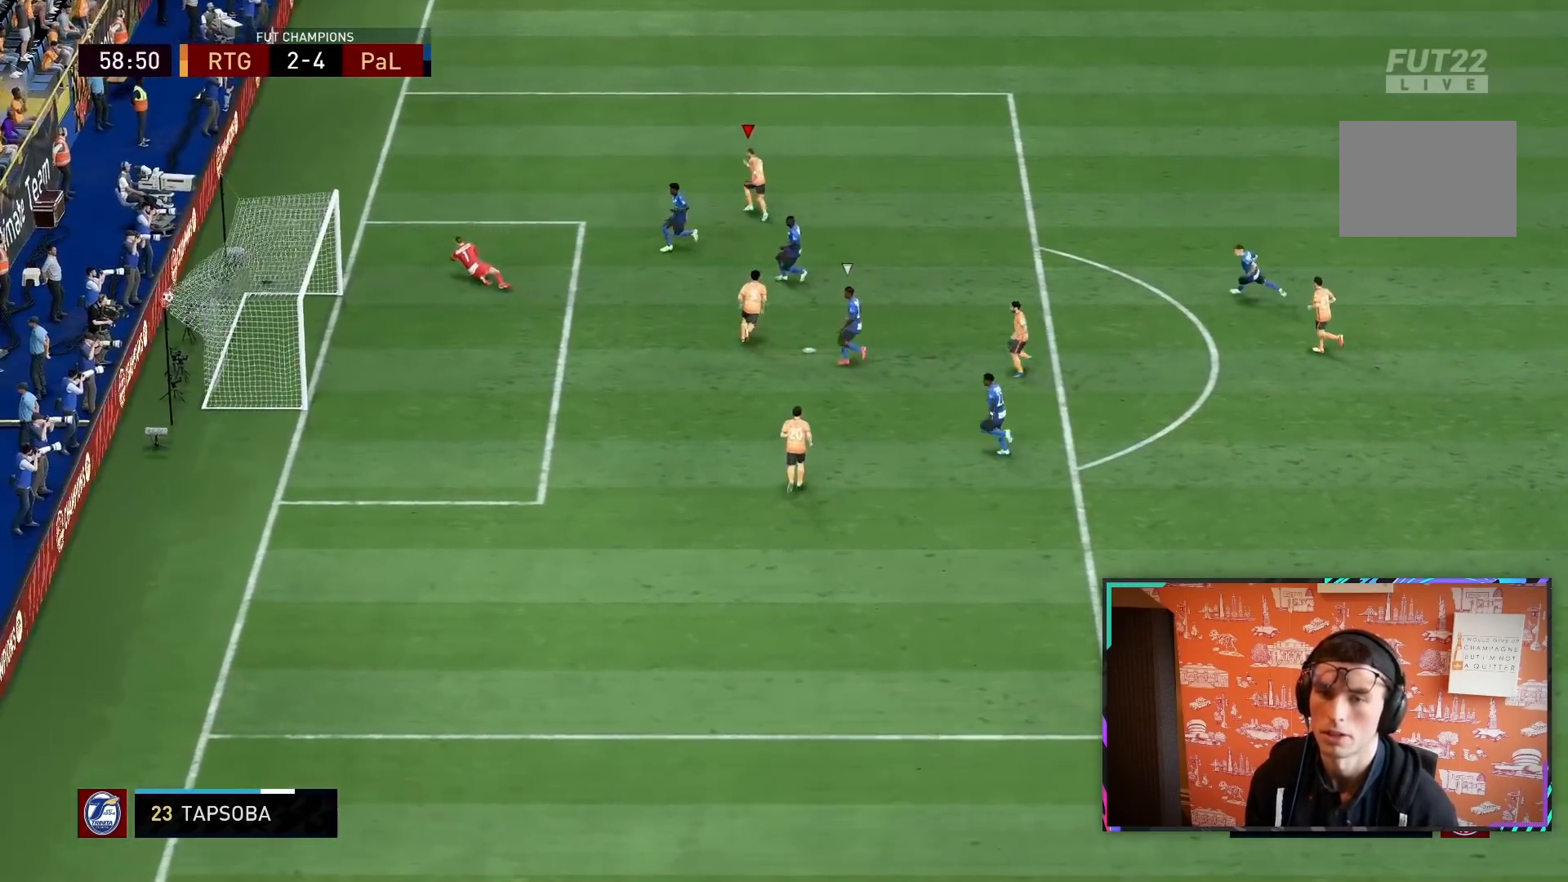
{"buttons": ["L1"], "left_stick": "up", "right_stick": "center", "events": [[100, "CROSS", "up"], [133, "L1", "up"], [133, "R1", "up"], [150, "R2", "up"], [200, "CROSS", "down"], [200, "L1", "down"], [200, "R1", "down"], [300, "CROSS", "up"], [300, "R1", "up"], [333, "L1", "up"], [367, "CROSS", "down"], [367, "R1", "down"], [400, "L1", "down"], [467, "CROSS", "up"], [500, "R1", "up"]]}
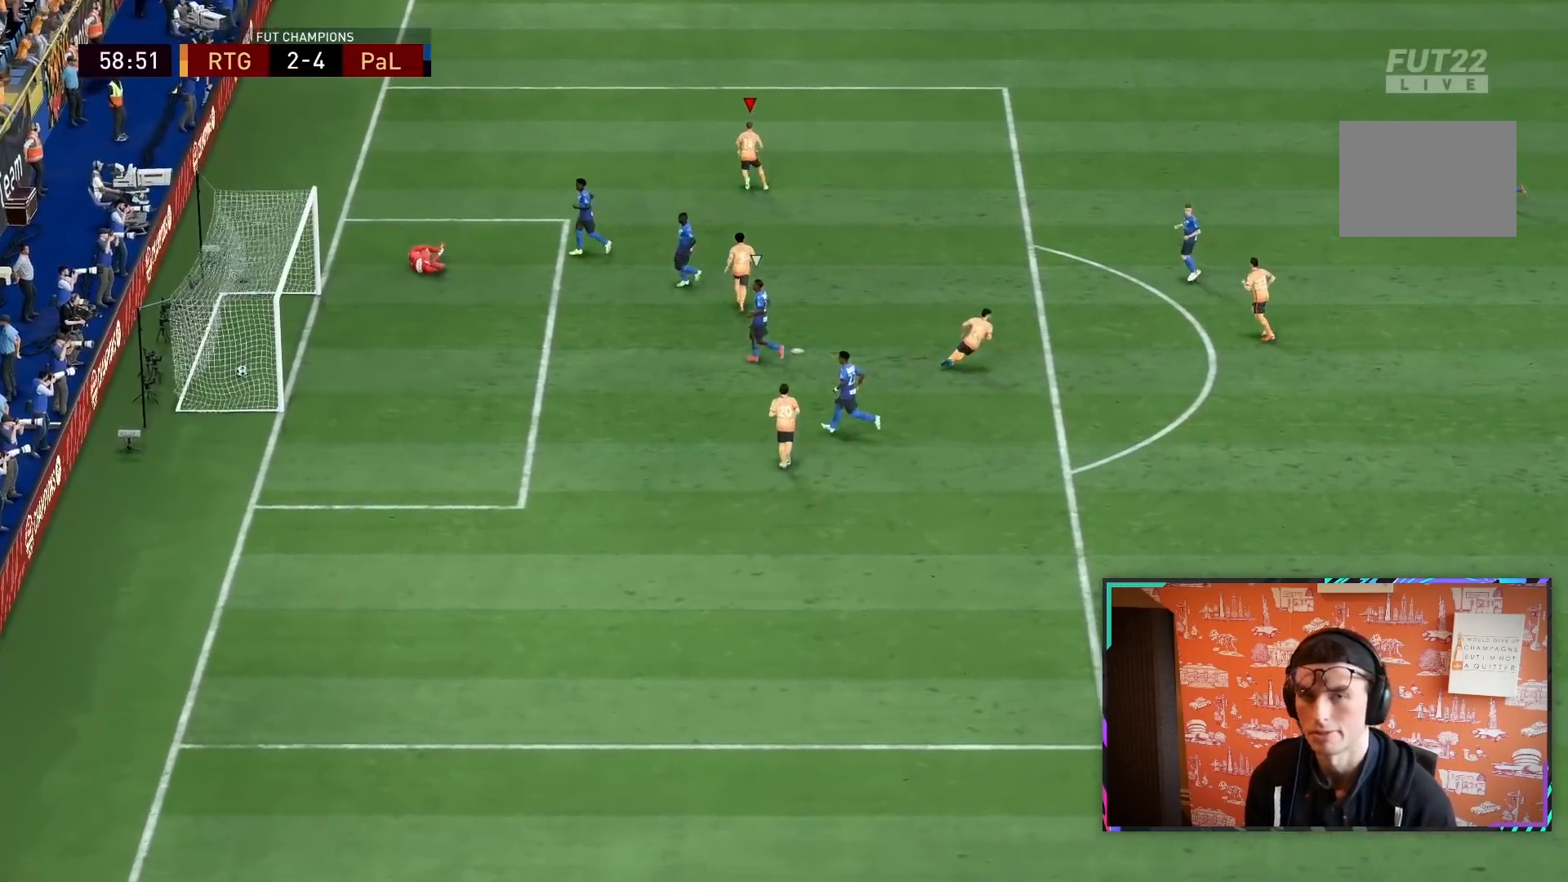
{"buttons": [], "left_stick": "center", "right_stick": "center", "events": [[33, "L1", "up"], [33, "R1", "down"], [67, "CROSS", "down"], [67, "L1", "down"], [83, "left_stick", "up-left"], [133, "CROSS", "up"], [167, "R1", "up"], [200, "L1", "up"], [233, "CROSS", "down"], [233, "R1", "down"], [233, "left_stick", "up"], [267, "L1", "down"], [300, "CROSS", "up"], [333, "R1", "up"], [383, "left_stick", "center"], [400, "CROSS", "down"], [400, "L1", "up"], [400, "R1", "down"], [450, "L1", "down"], [500, "CROSS", "up"], [500, "L1", "up"], [500, "R1", "up"]]}